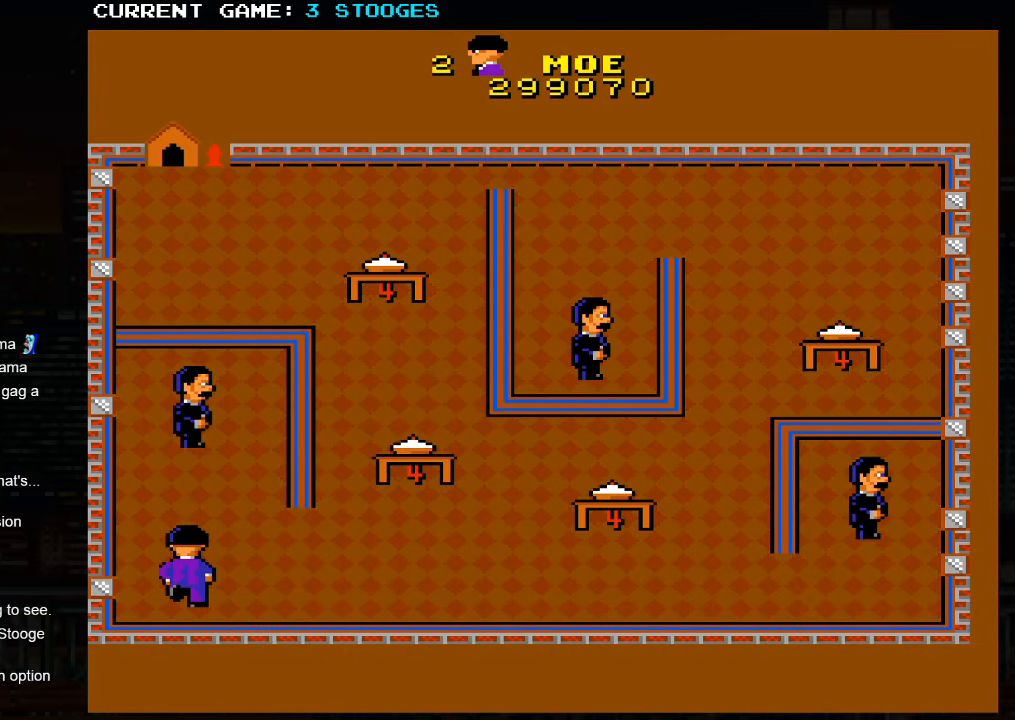
Gameplay with a controller (arcade stick); each line is a JSON object with the inputs held at the frame after it (dt_ms = milliseconds from this image to that frame). "events" lists button and stick changes between this image and that frame as [ms after this image, input, new state], when the widget could be followed in between. Not read: L3 R3.
{"dt_ms": 500, "buttons": [], "left_stick": "right", "events": []}
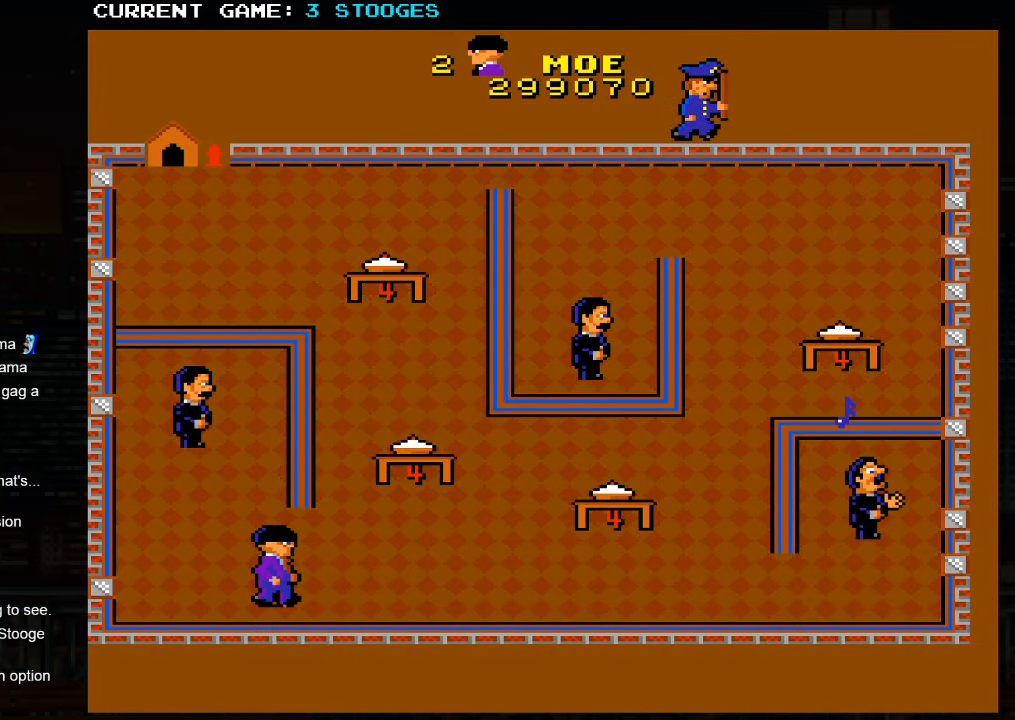
{"dt_ms": 500, "buttons": [], "left_stick": "up-right", "events": [[83, "left_stick", "up-right"]]}
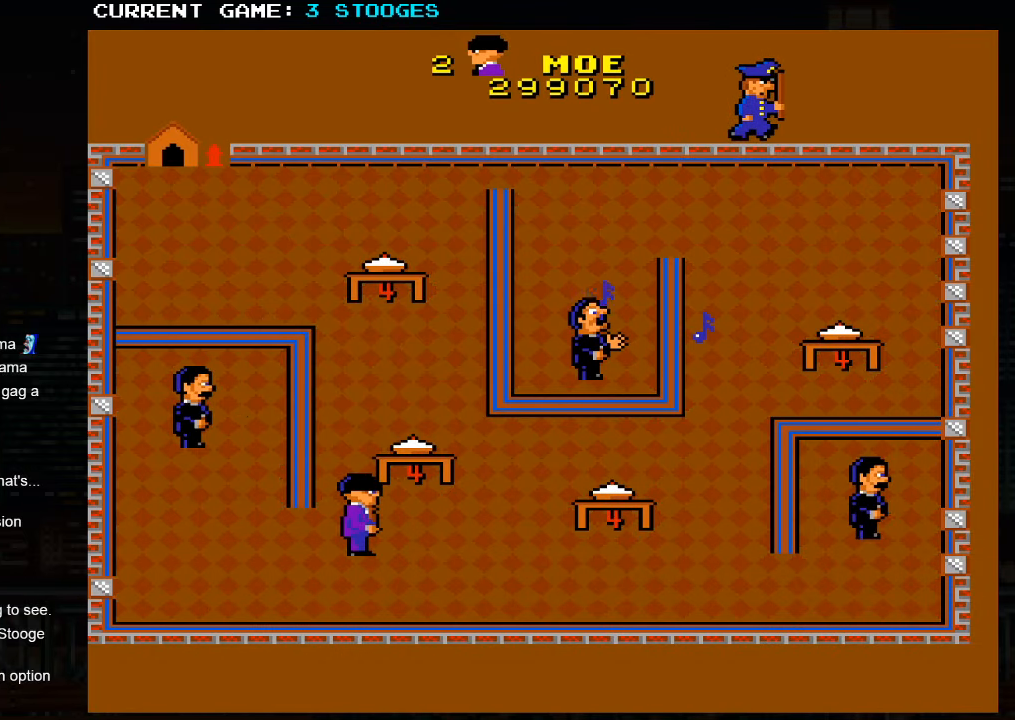
{"dt_ms": 500, "buttons": [], "left_stick": "down-left", "events": [[167, "left_stick", "up-left"], [250, "left_stick", "down-left"]]}
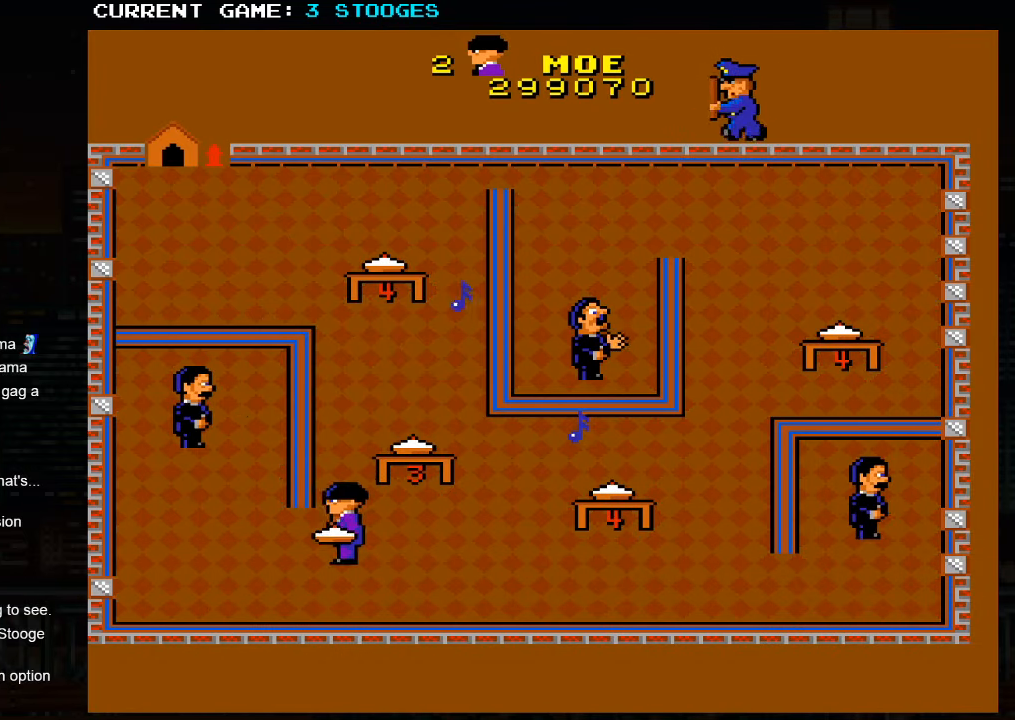
{"dt_ms": 500, "buttons": [], "left_stick": "up-left", "events": [[200, "left_stick", "left"], [450, "left_stick", "up-left"]]}
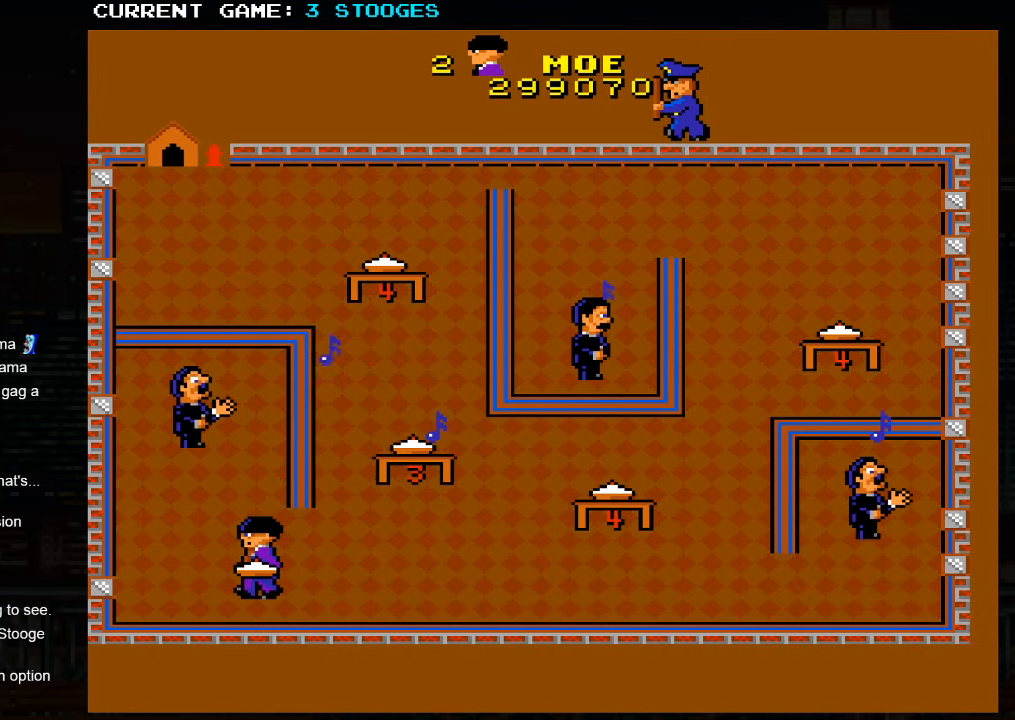
{"dt_ms": 500, "buttons": [], "left_stick": "up-left", "events": []}
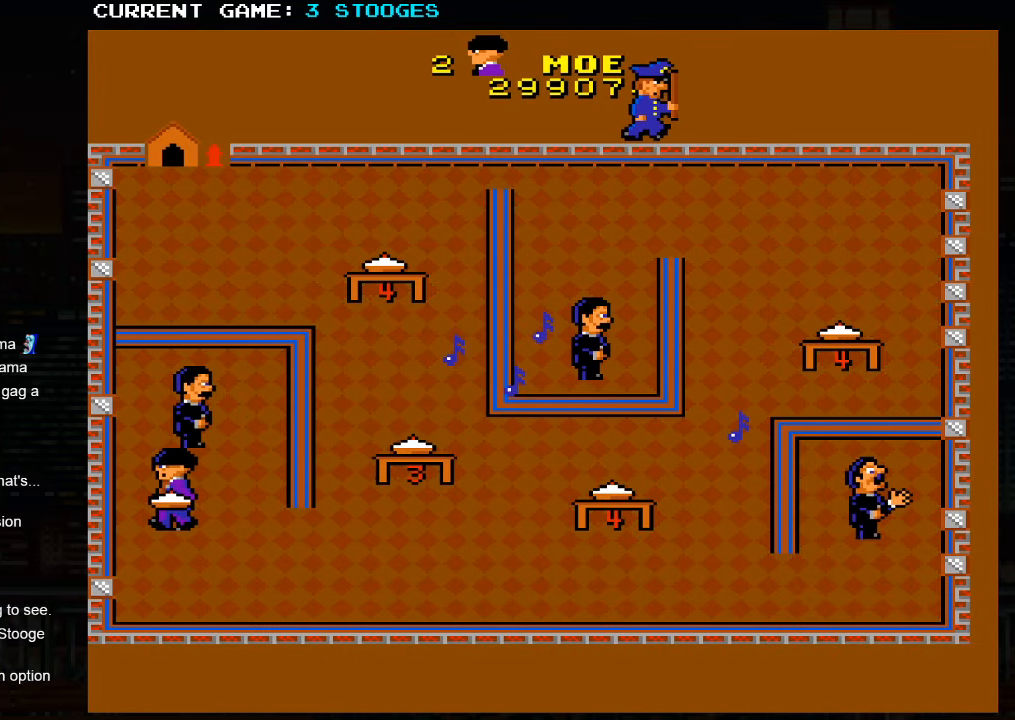
{"dt_ms": 500, "buttons": [], "left_stick": "up-left"}
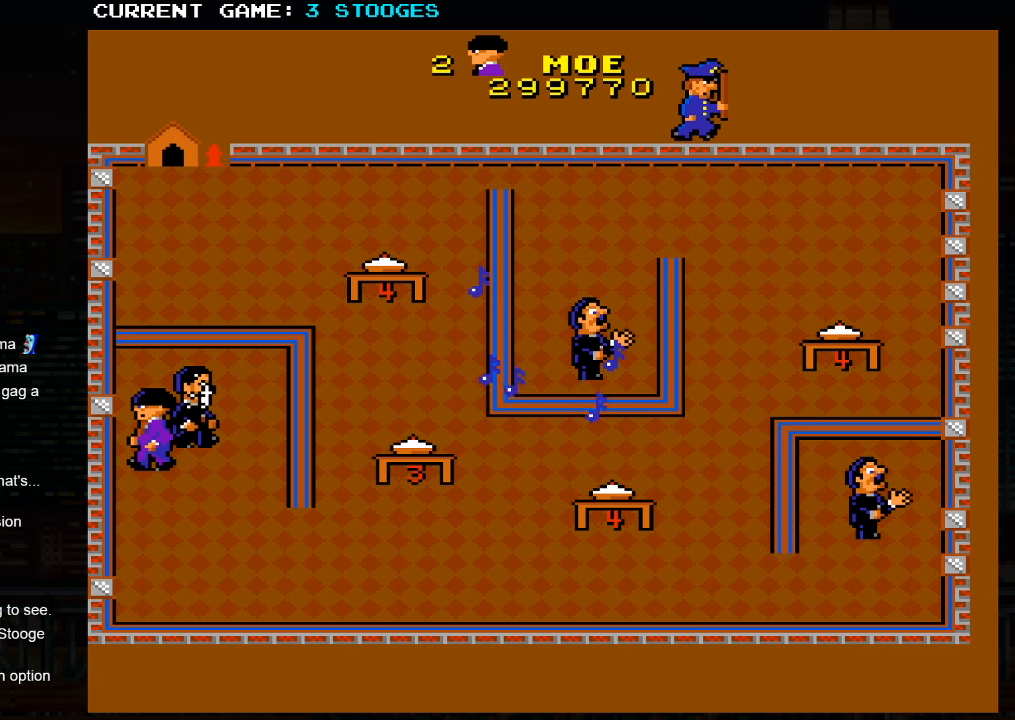
{"dt_ms": 500, "buttons": [], "left_stick": "right", "events": [[67, "left_stick", "up"], [250, "left_stick", "right"]]}
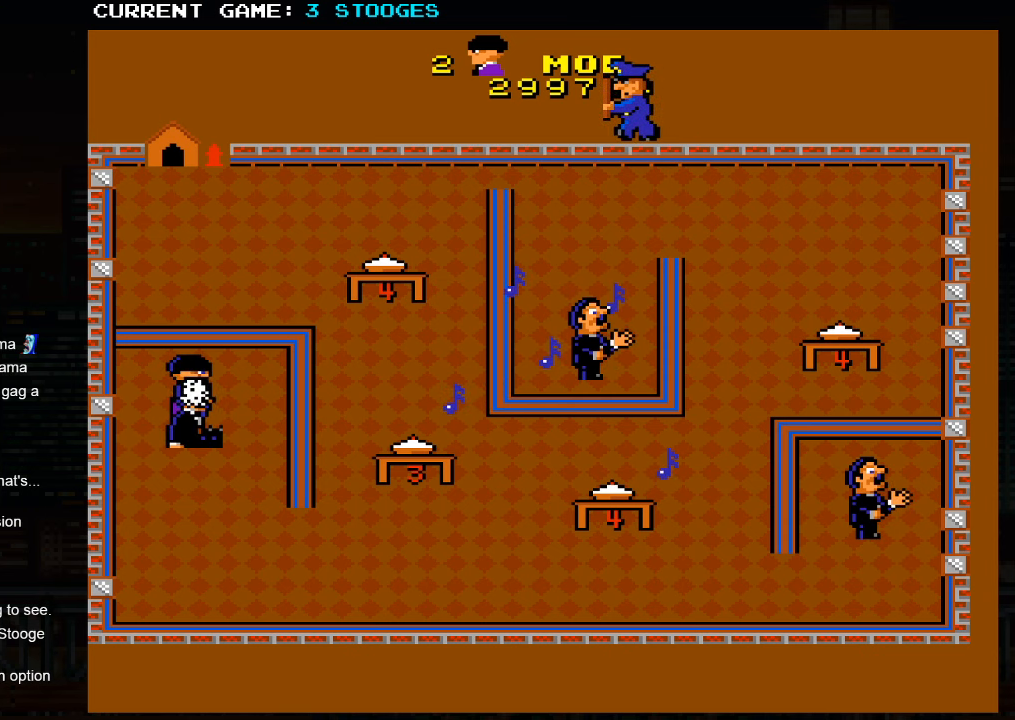
{"dt_ms": 500, "buttons": [], "left_stick": "down", "events": [[317, "left_stick", "down"]]}
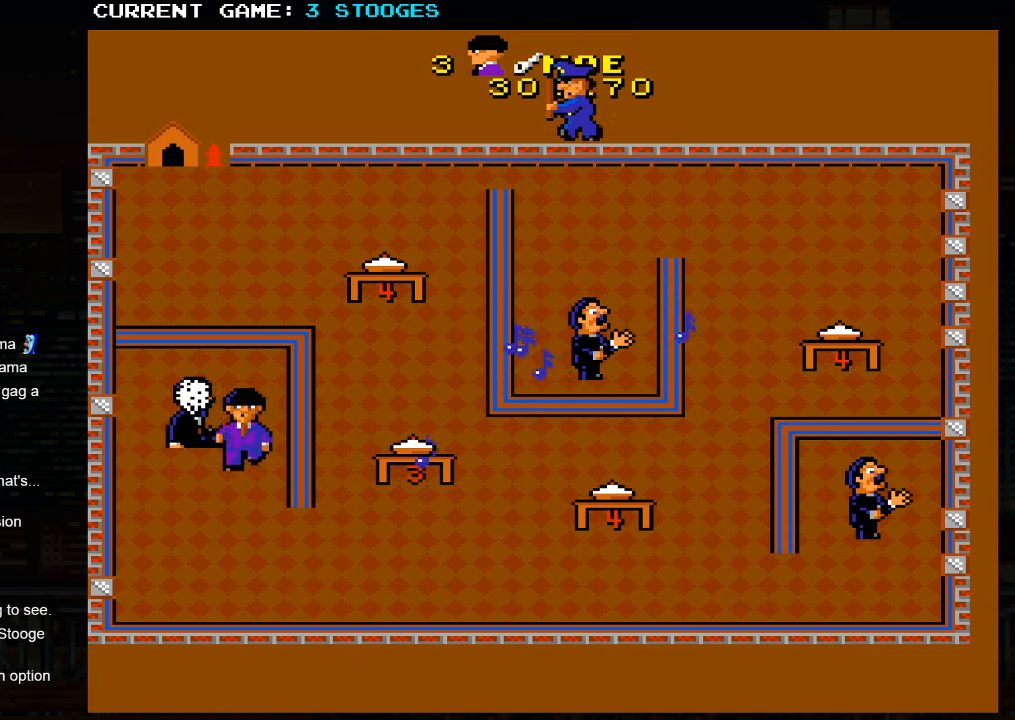
{"dt_ms": 500, "buttons": [], "left_stick": "down-right", "events": [[400, "left_stick", "down-right"]]}
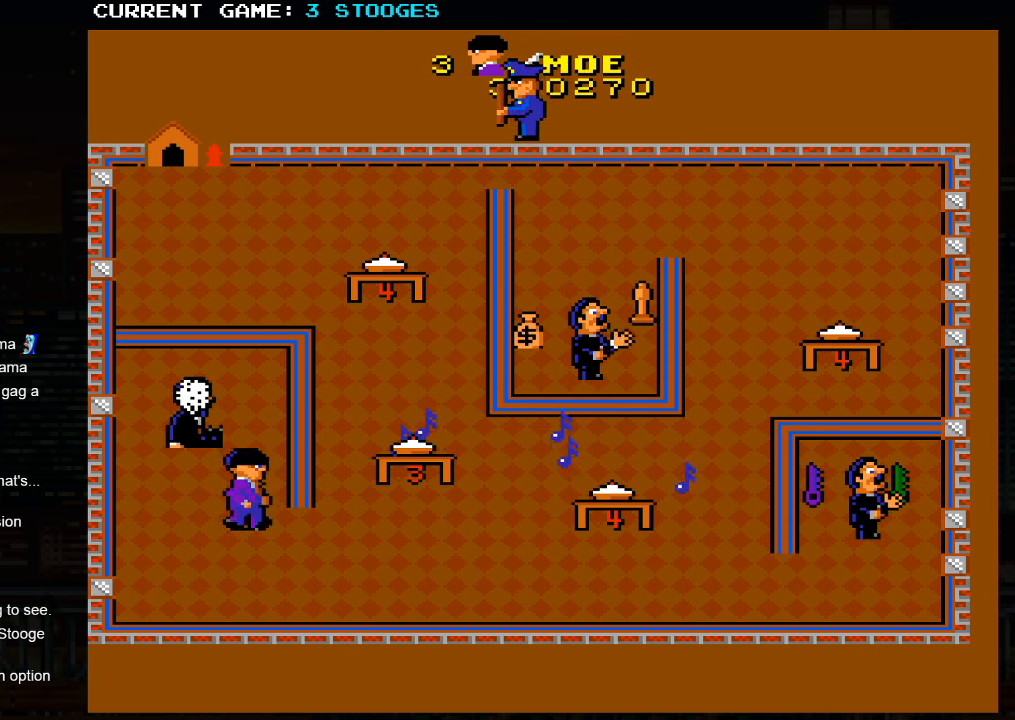
{"dt_ms": 500, "buttons": [], "left_stick": "up-right", "events": [[250, "left_stick", "right"], [384, "left_stick", "up-right"]]}
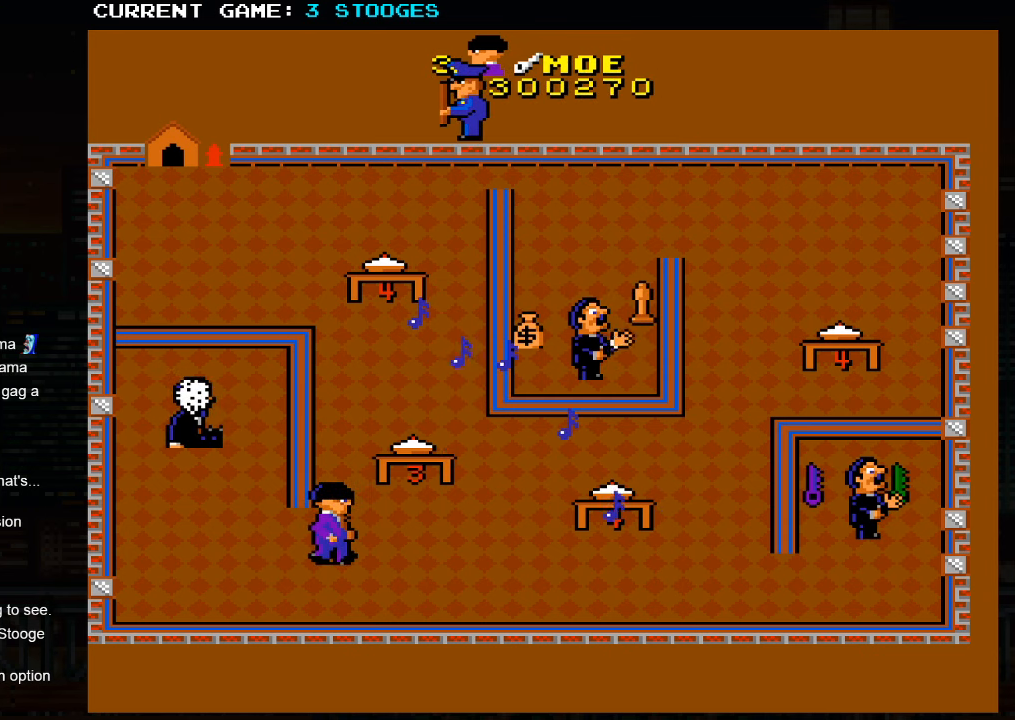
{"dt_ms": 500, "buttons": [], "left_stick": "down", "events": [[317, "left_stick", "down"]]}
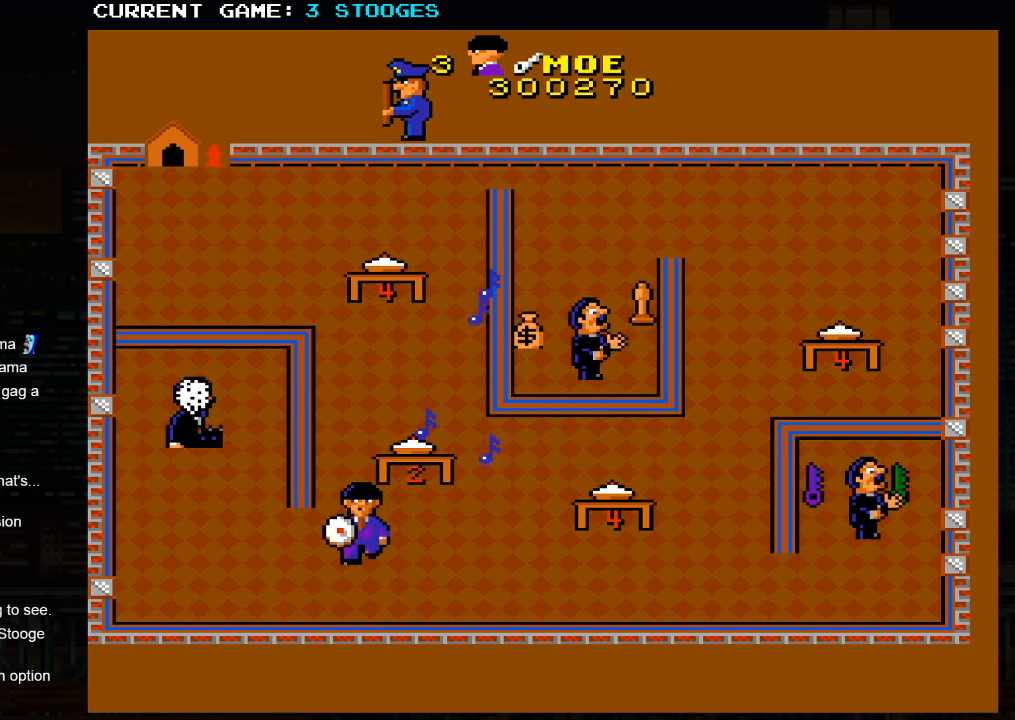
{"dt_ms": 500, "buttons": [], "left_stick": "right", "events": [[184, "left_stick", "down-right"], [400, "left_stick", "right"]]}
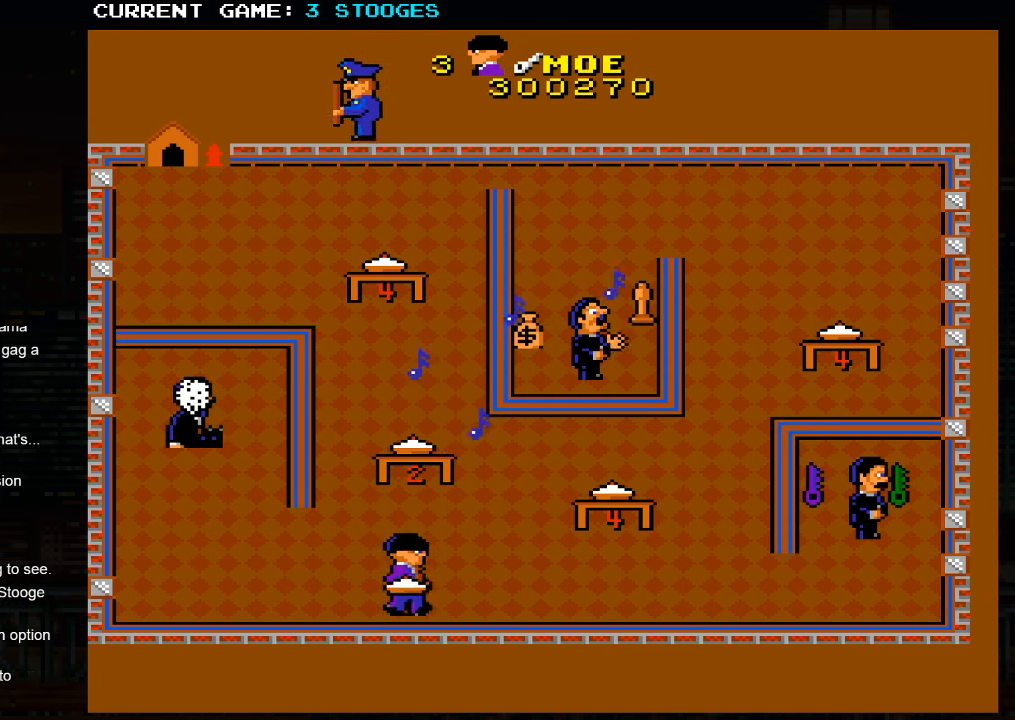
{"dt_ms": 500, "buttons": [], "left_stick": "right", "events": []}
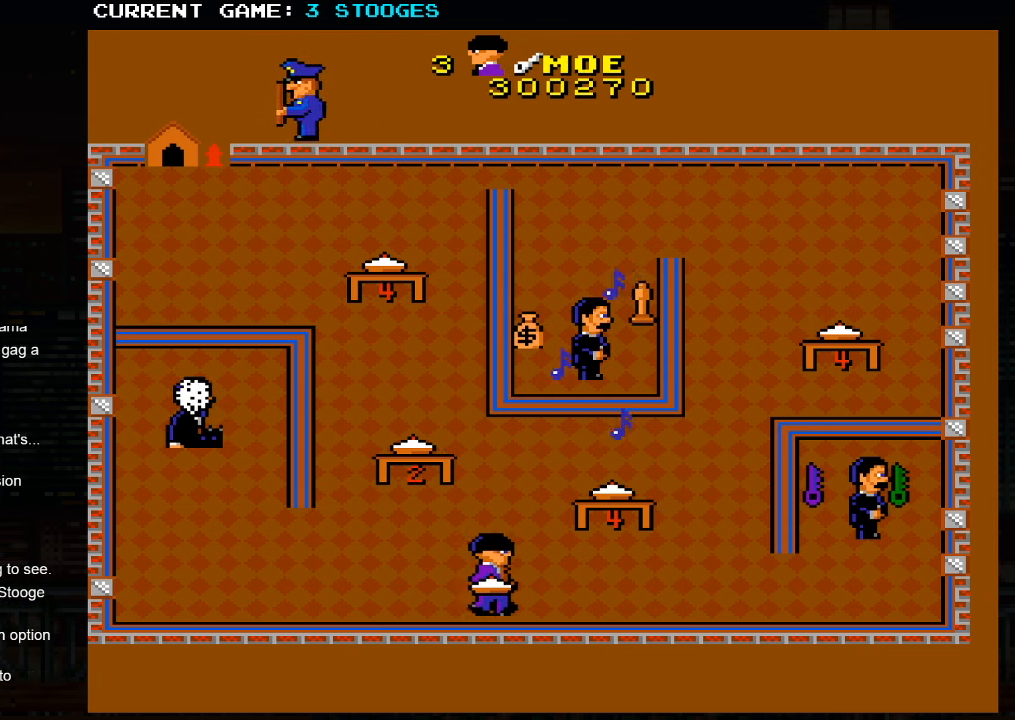
{"dt_ms": 500, "buttons": [], "left_stick": "right", "events": []}
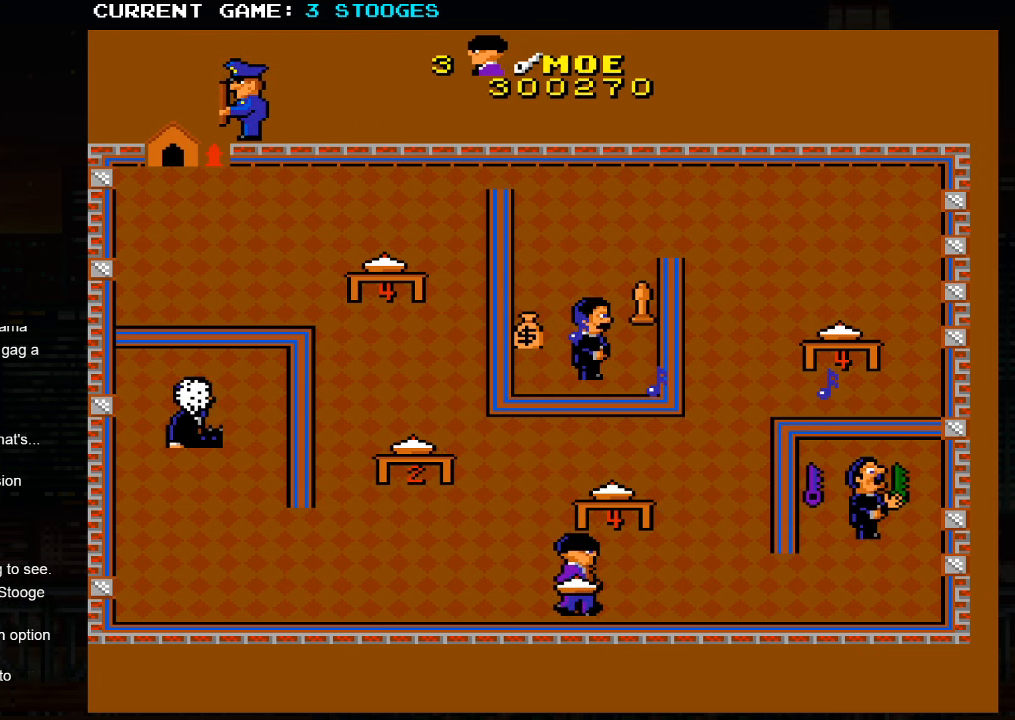
{"dt_ms": 500, "buttons": [], "left_stick": "right", "events": []}
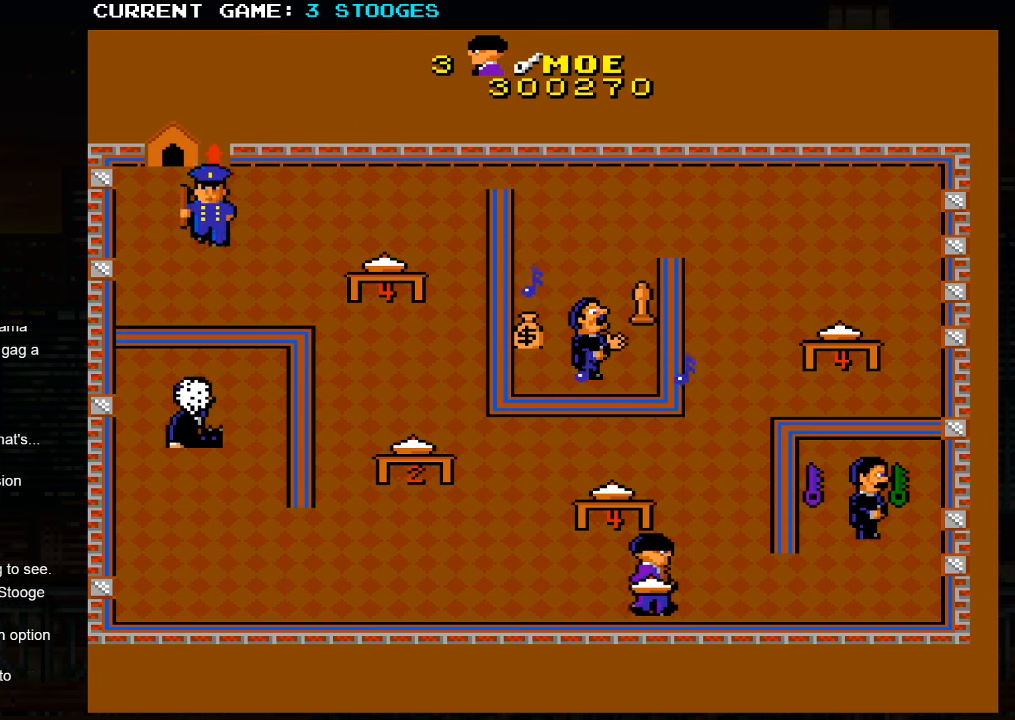
{"dt_ms": 500, "buttons": [], "left_stick": "right", "events": []}
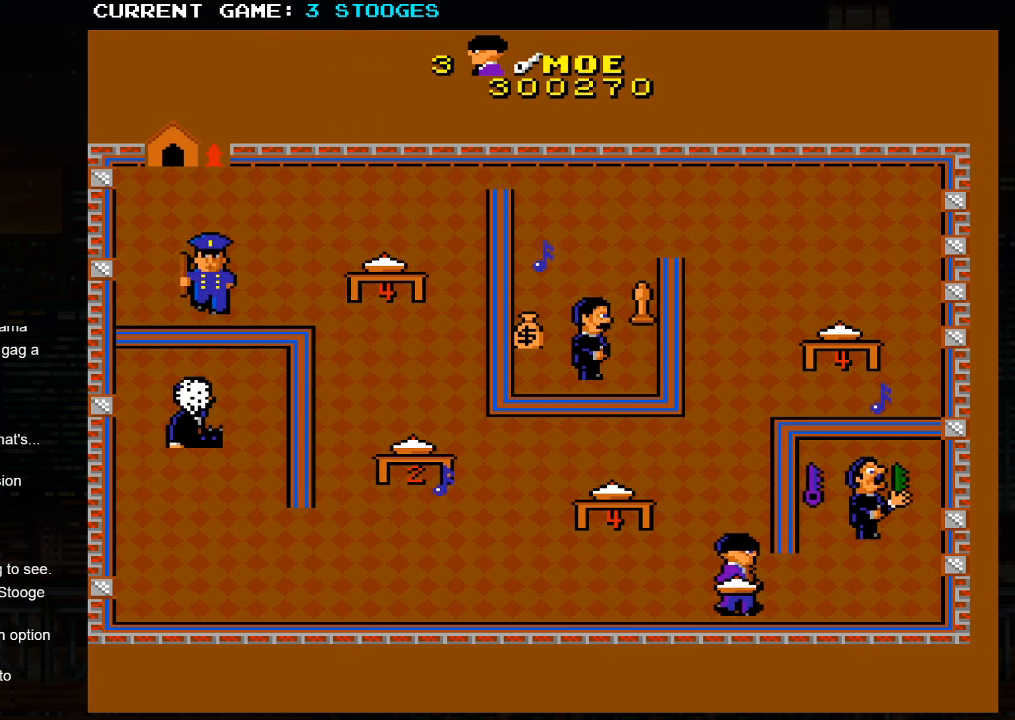
{"dt_ms": 500, "buttons": [], "left_stick": "right", "events": []}
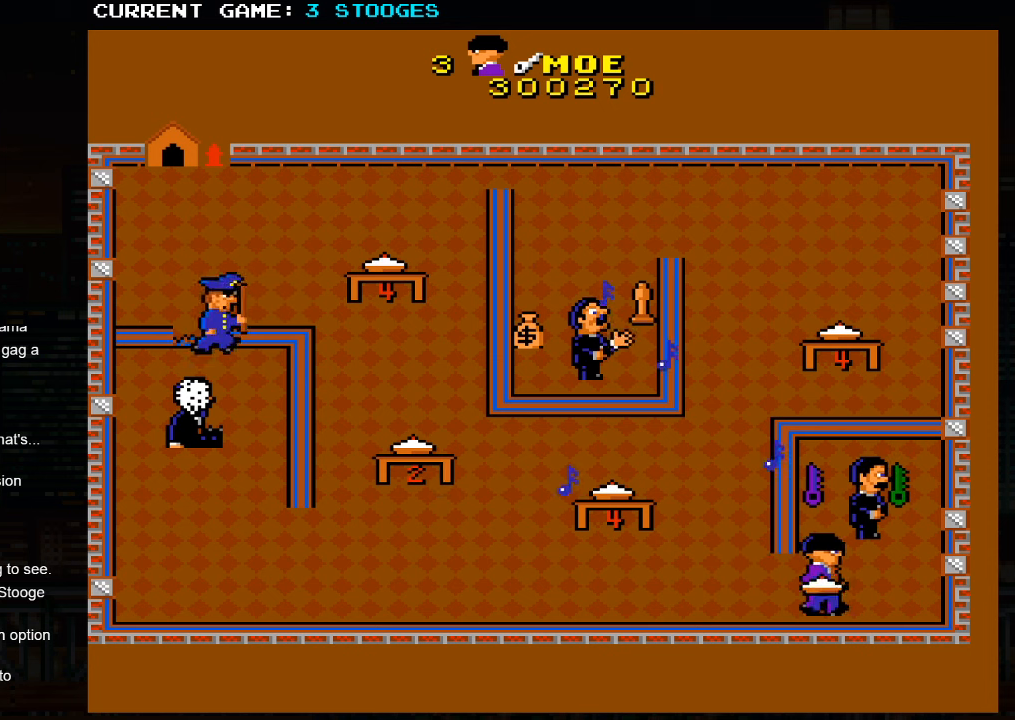
{"dt_ms": 500, "buttons": [], "left_stick": "left", "events": [[66, "SQUARE", "down"], [166, "SQUARE", "up"], [283, "left_stick", "down"], [466, "left_stick", "left"]]}
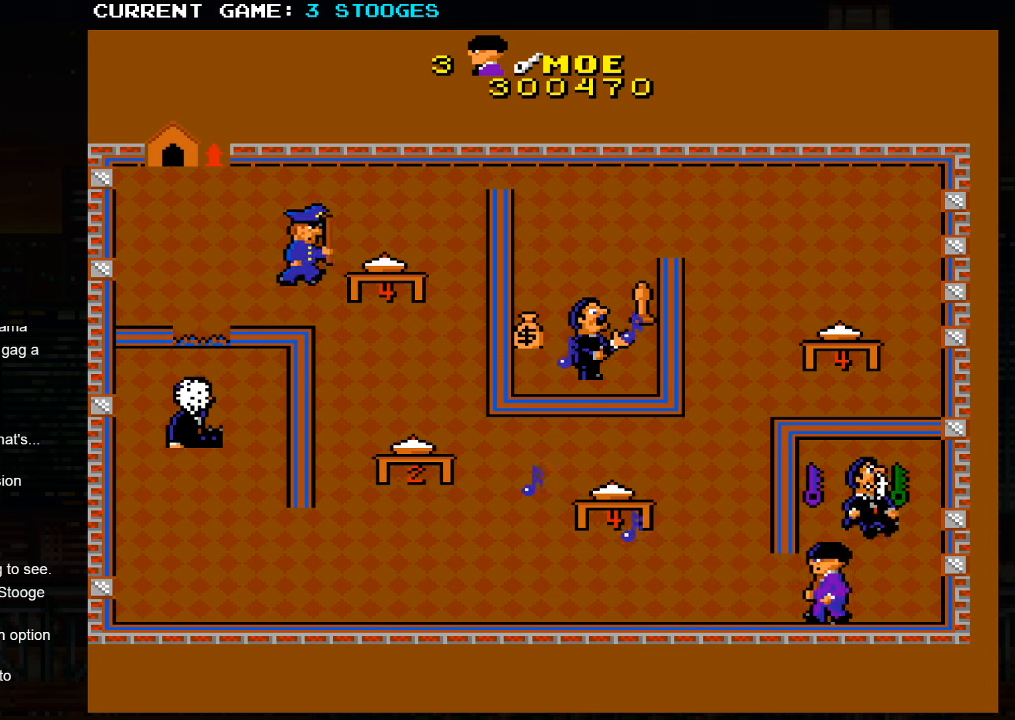
{"dt_ms": 500, "buttons": [], "left_stick": "up", "events": [[100, "left_stick", "up"]]}
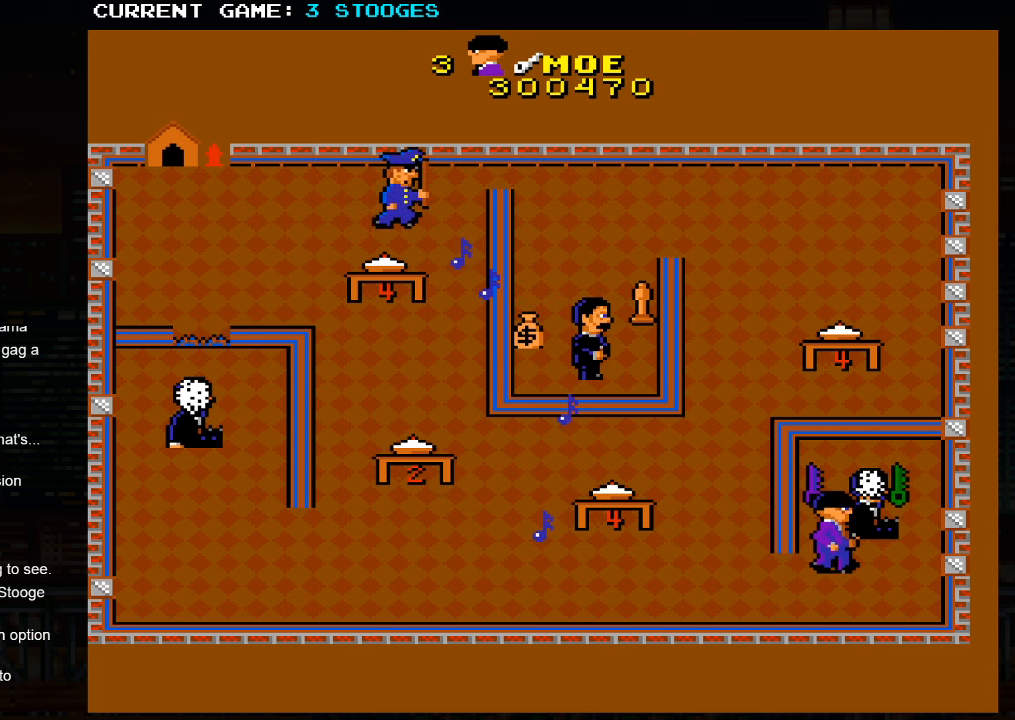
{"dt_ms": 500, "buttons": [], "left_stick": "up-right", "events": [[233, "left_stick", "up-right"]]}
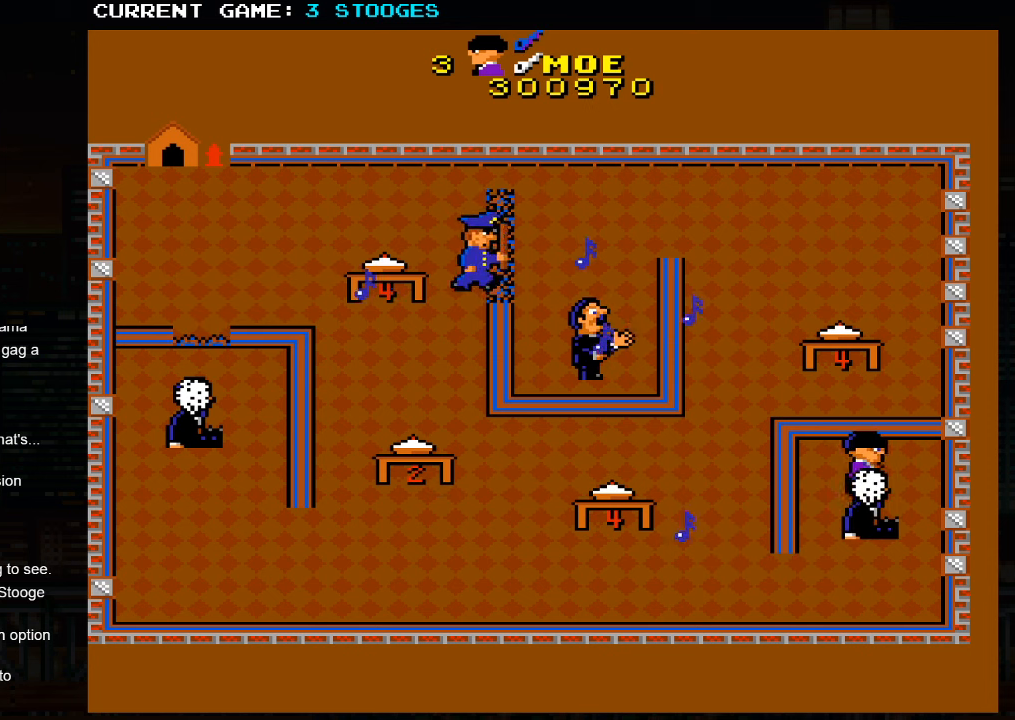
{"dt_ms": 500, "buttons": [], "left_stick": "down-left", "events": [[16, "left_stick", "down-right"], [216, "left_stick", "down"], [333, "left_stick", "down-left"]]}
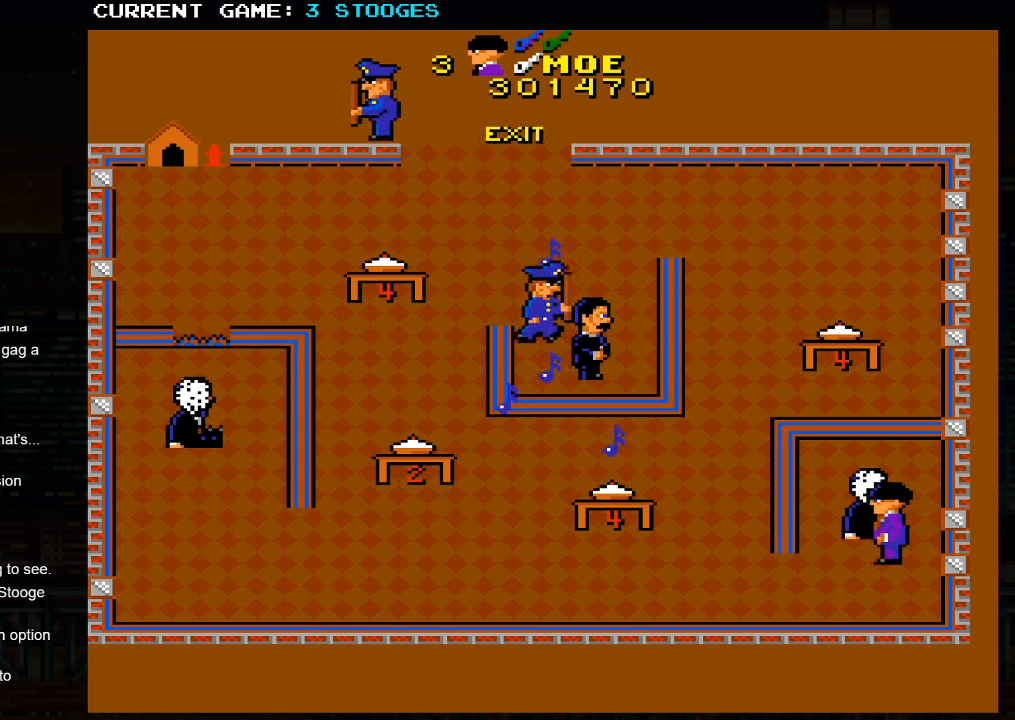
{"dt_ms": 500, "buttons": [], "left_stick": "left", "events": [[366, "left_stick", "left"]]}
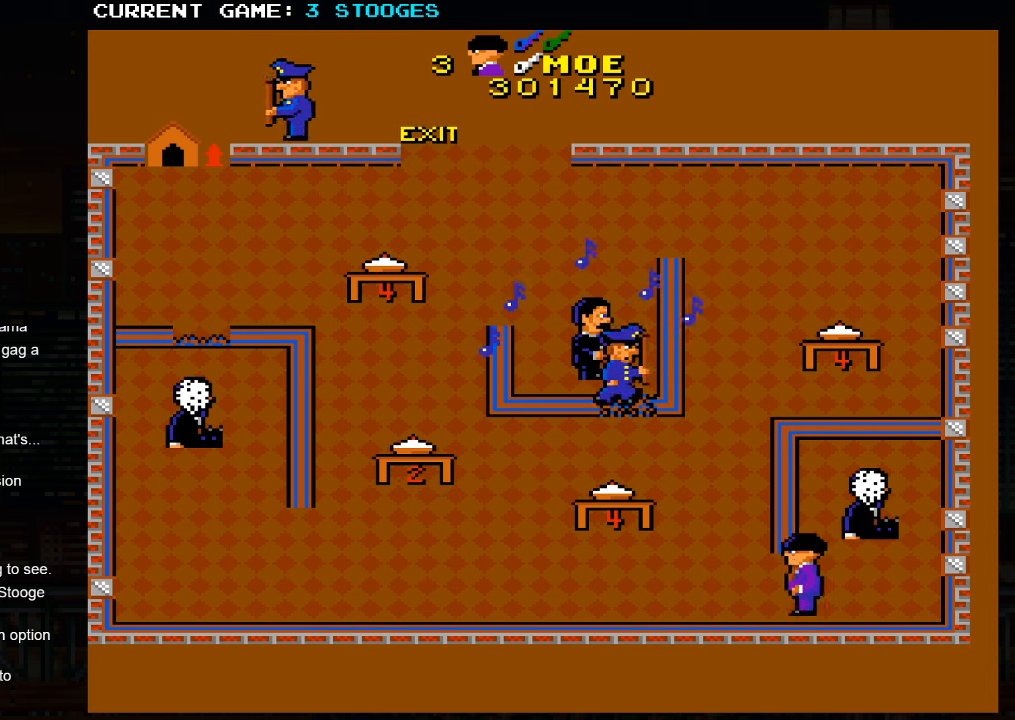
{"dt_ms": 500, "buttons": [], "left_stick": "left", "events": []}
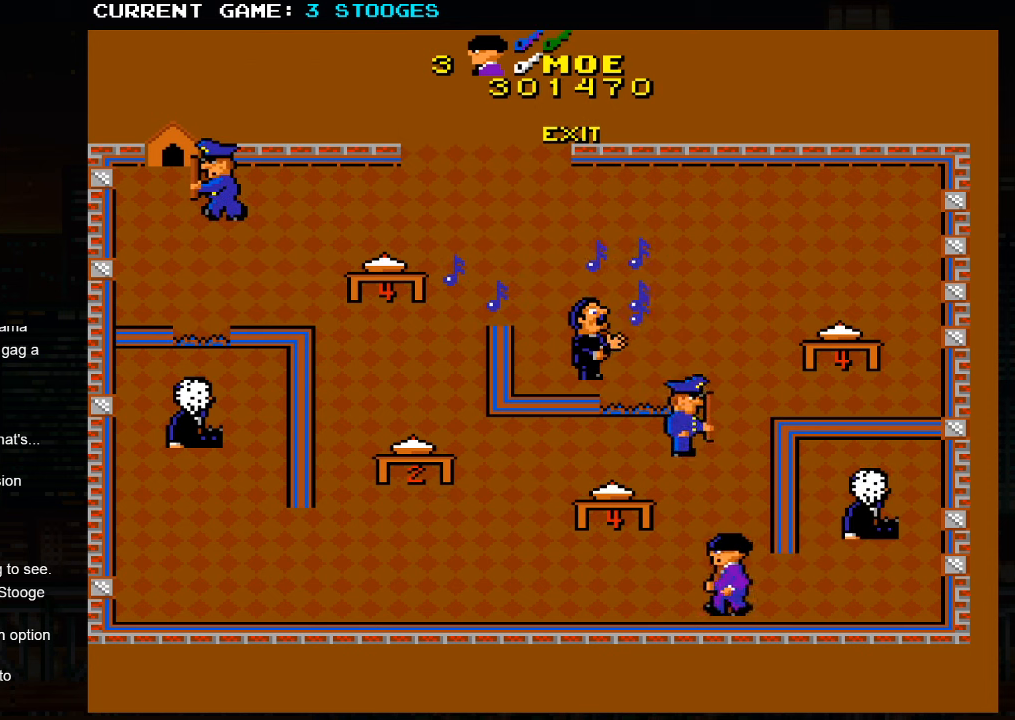
{"dt_ms": 500, "buttons": [], "left_stick": "left", "events": []}
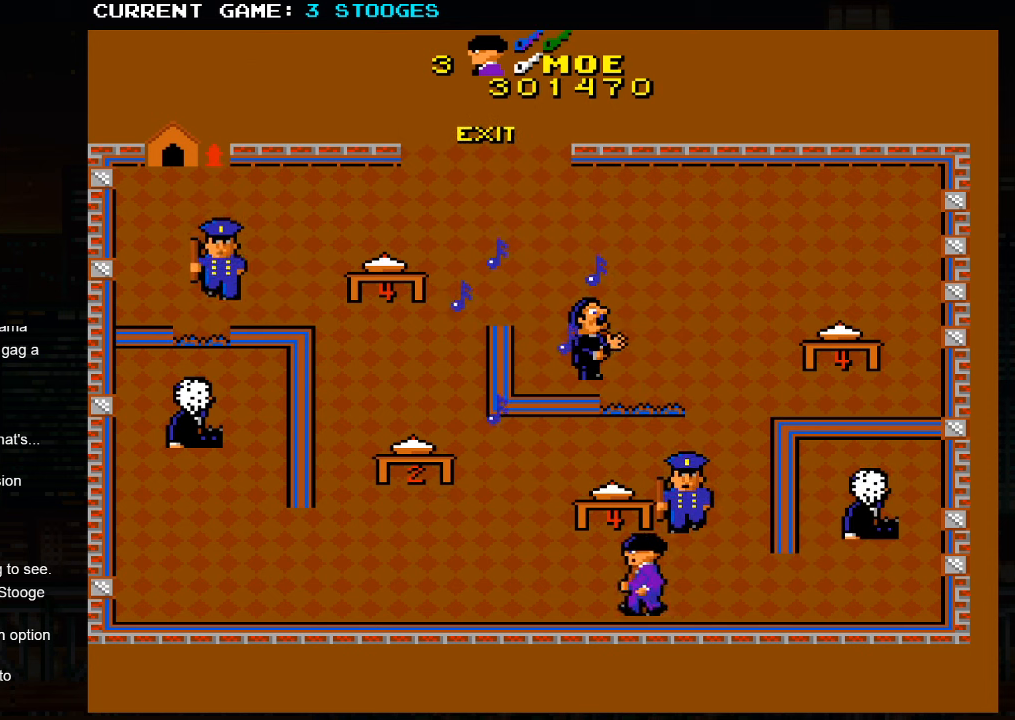
{"dt_ms": 500, "buttons": [], "left_stick": "down-left", "events": [[50, "left_stick", "up-left"], [450, "left_stick", "down-left"]]}
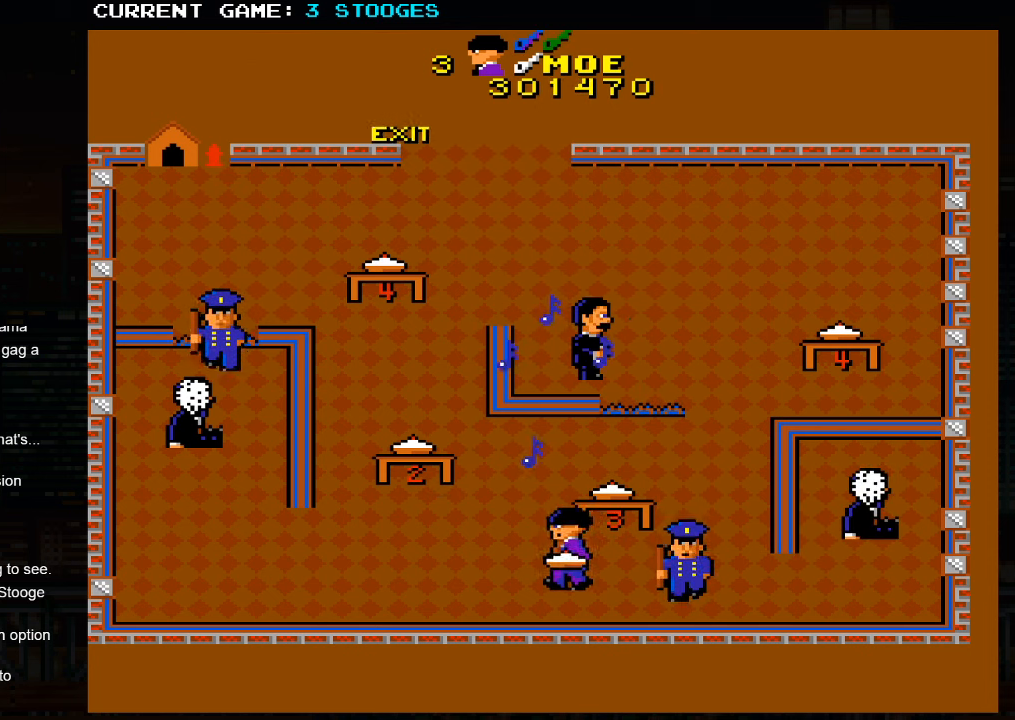
{"dt_ms": 500, "buttons": [], "left_stick": "left", "events": [[200, "left_stick", "right"], [233, "SQUARE", "down"], [300, "left_stick", "center"], [316, "SQUARE", "up"], [383, "left_stick", "left"]]}
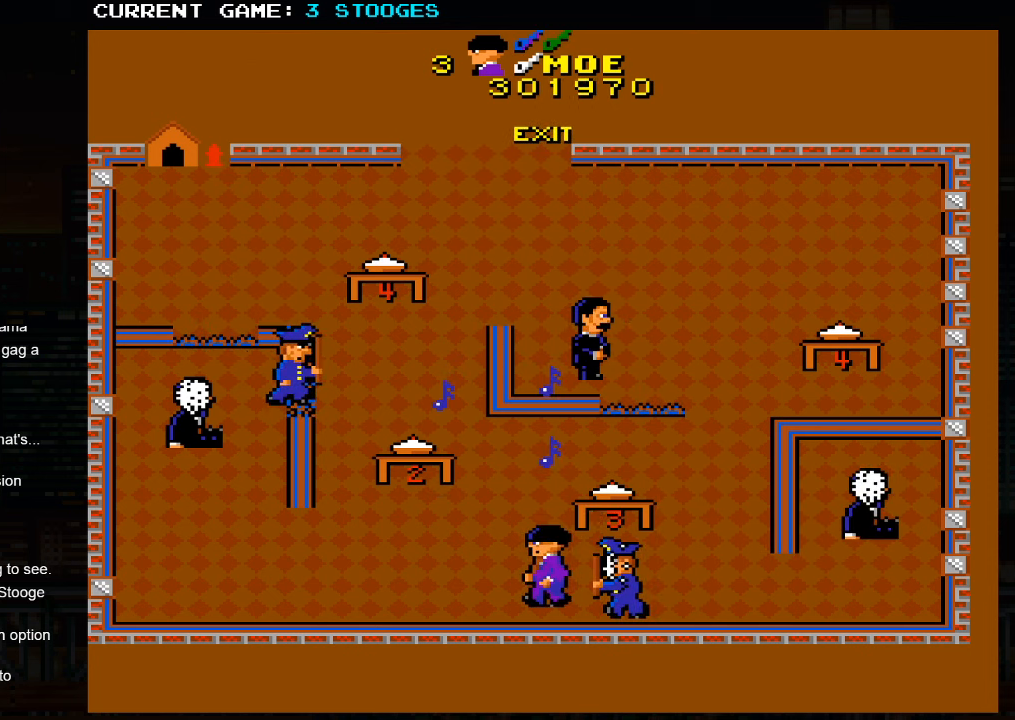
{"dt_ms": 500, "buttons": [], "left_stick": "up-right", "events": [[150, "left_stick", "right"], [467, "left_stick", "up-right"]]}
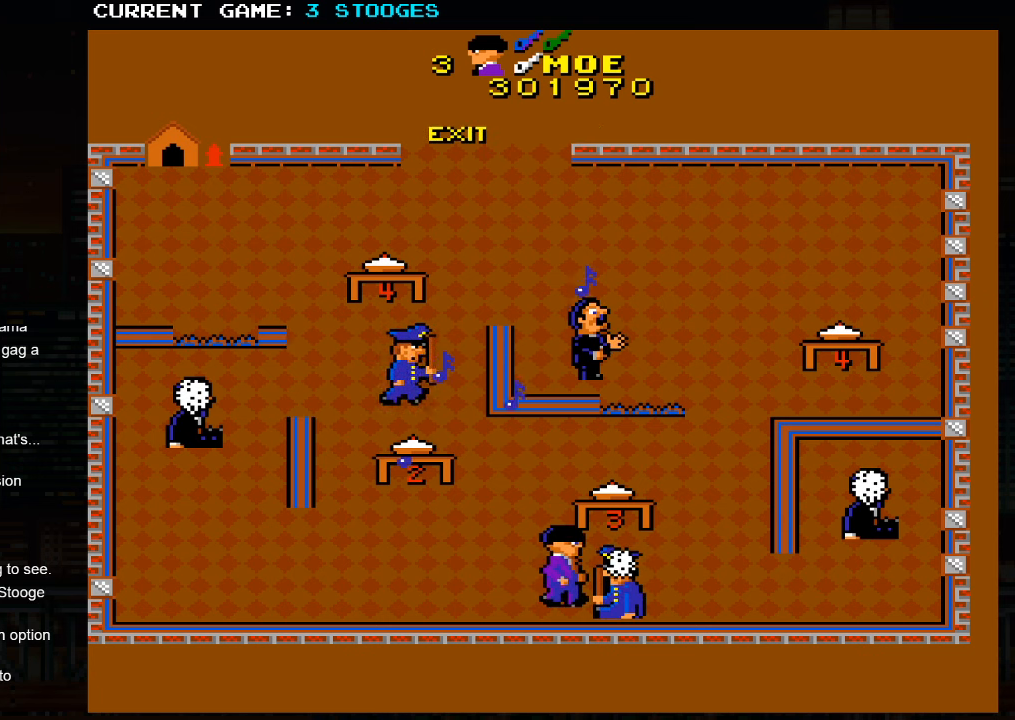
{"dt_ms": 500, "buttons": [], "left_stick": "right", "events": [[267, "left_stick", "down-right"], [400, "left_stick", "right"]]}
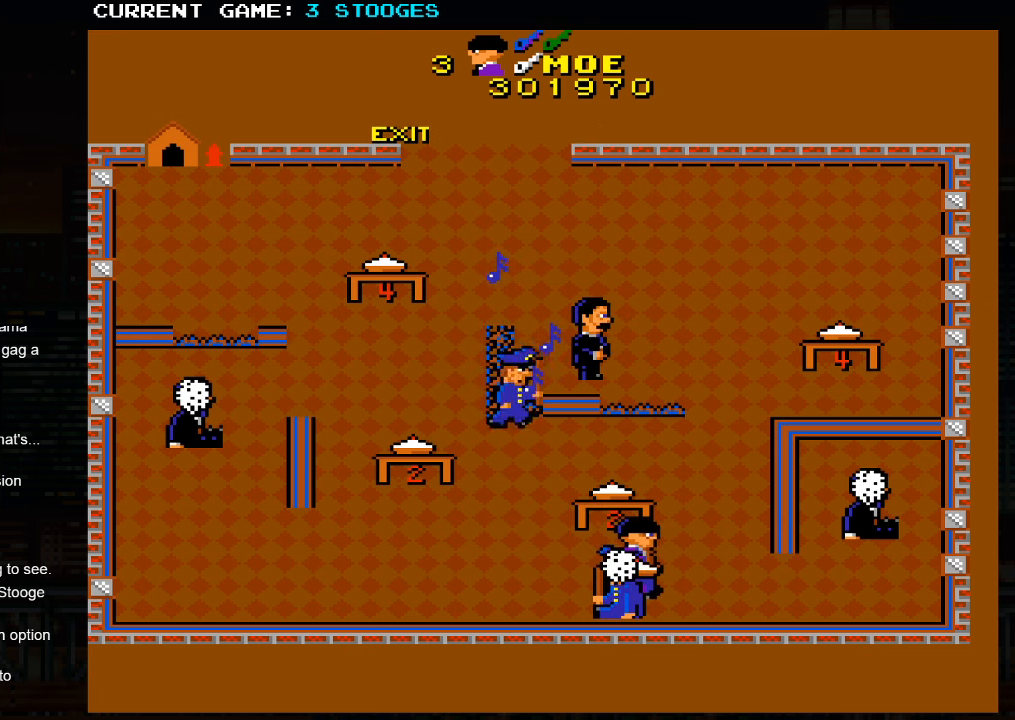
{"dt_ms": 500, "buttons": ["SQUARE"], "left_stick": "up-left", "events": [[217, "left_stick", "up-right"], [467, "left_stick", "up-left"], [500, "SQUARE", "down"]]}
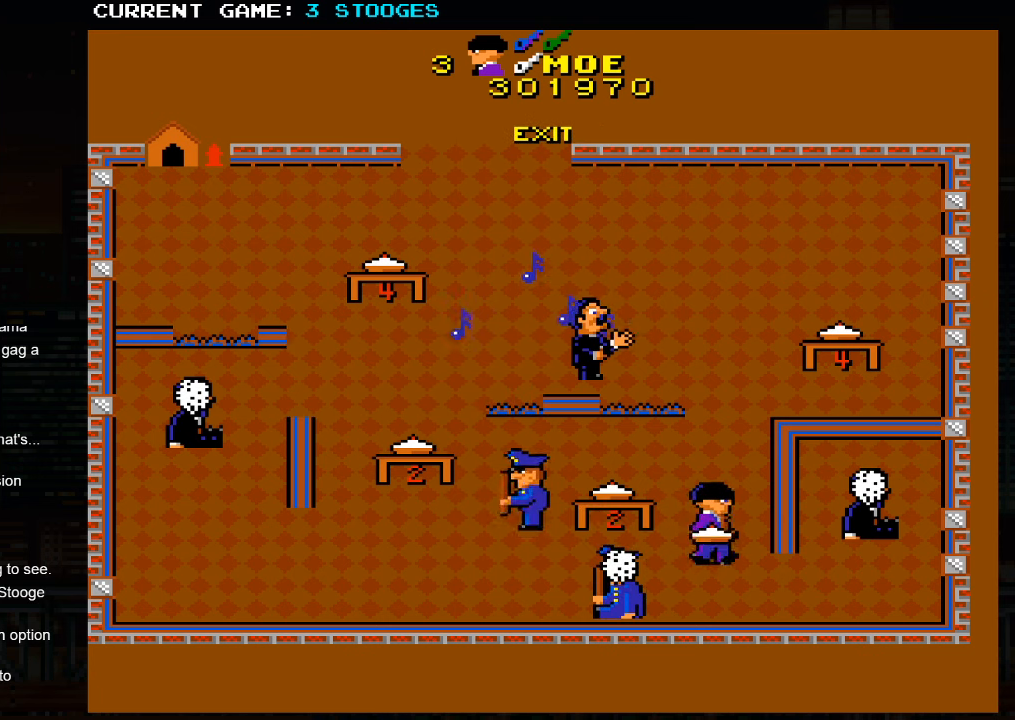
{"dt_ms": 1000, "buttons": [], "left_stick": "up-right"}
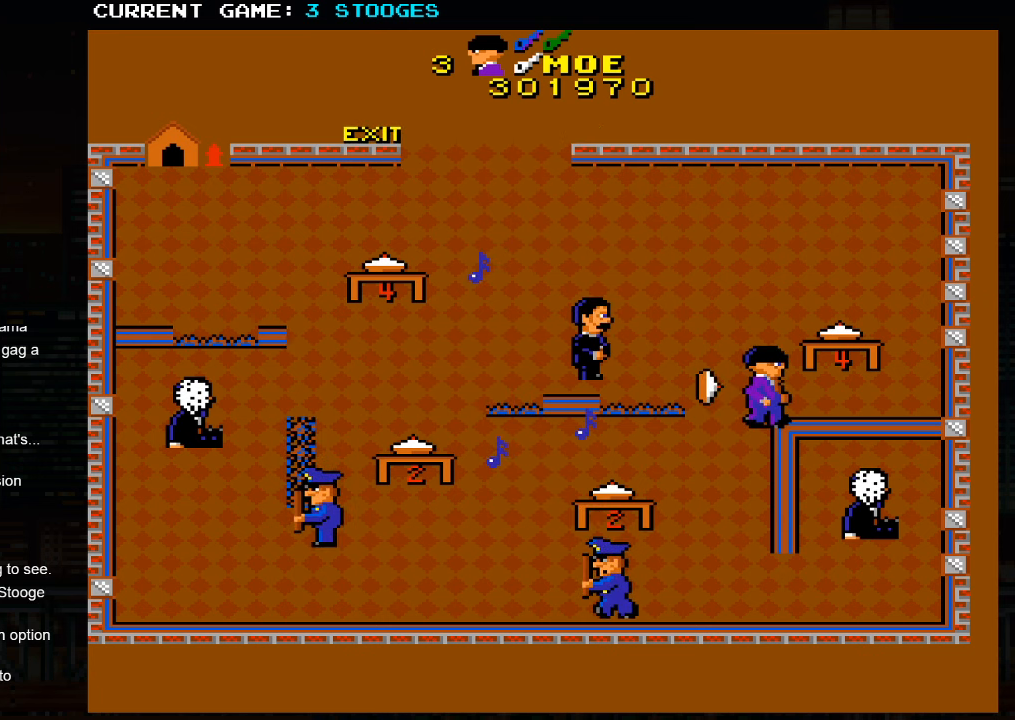
{"dt_ms": 1000, "buttons": [], "left_stick": "right"}